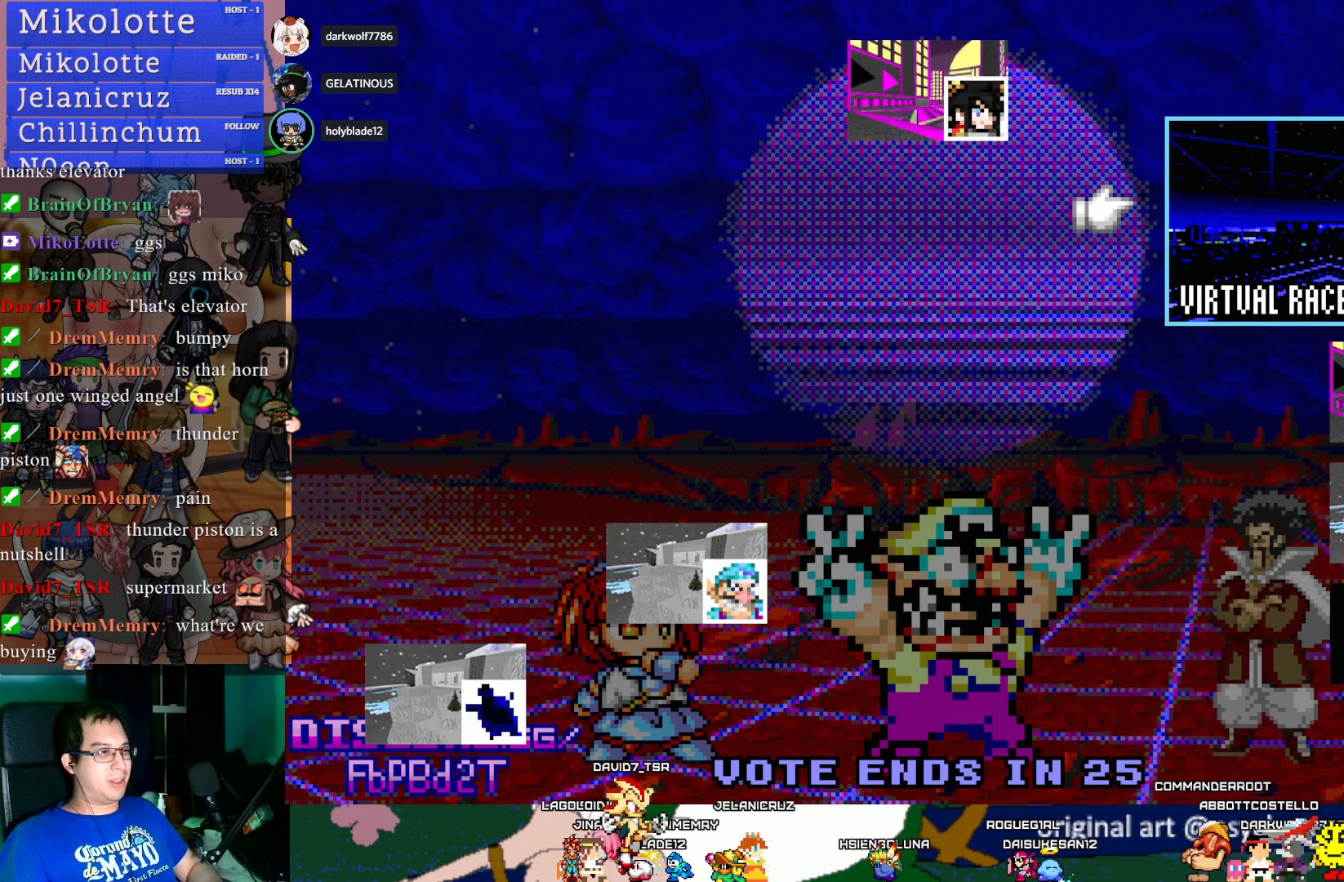
Gameplay with a controller (PlayStation layout); each line is a JSON object with the inputs held at the frame after it. "events" lists button and stick changes between this image and that frame as [ms after this image, input, new state], when the widget could be followed in between. Not read: R3.
{"buttons": [], "left_stick": "center", "right_stick": "center", "events": [[117, "left_stick", "down"], [367, "left_stick", "center"]]}
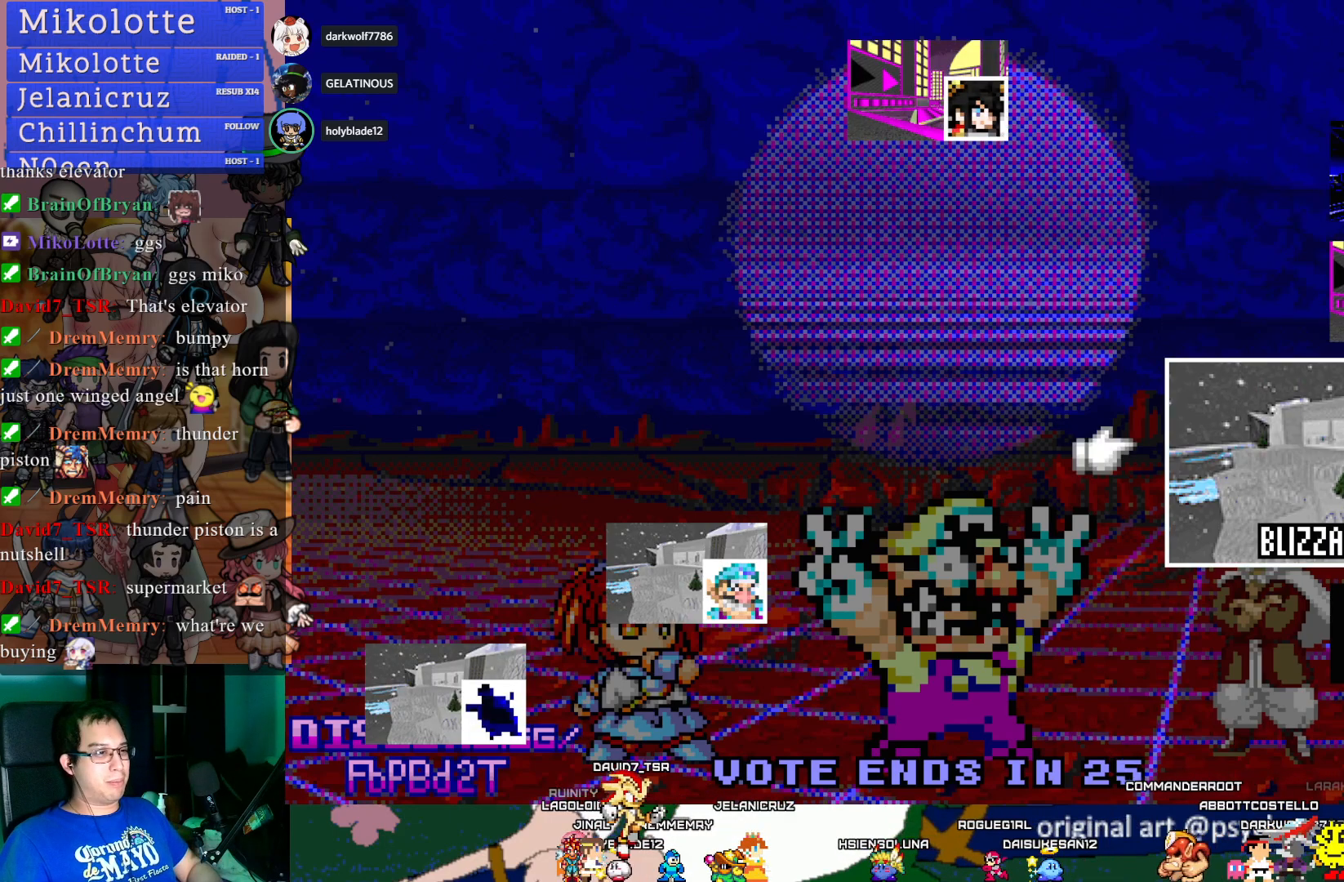
{"buttons": [], "left_stick": "center", "right_stick": "center", "events": []}
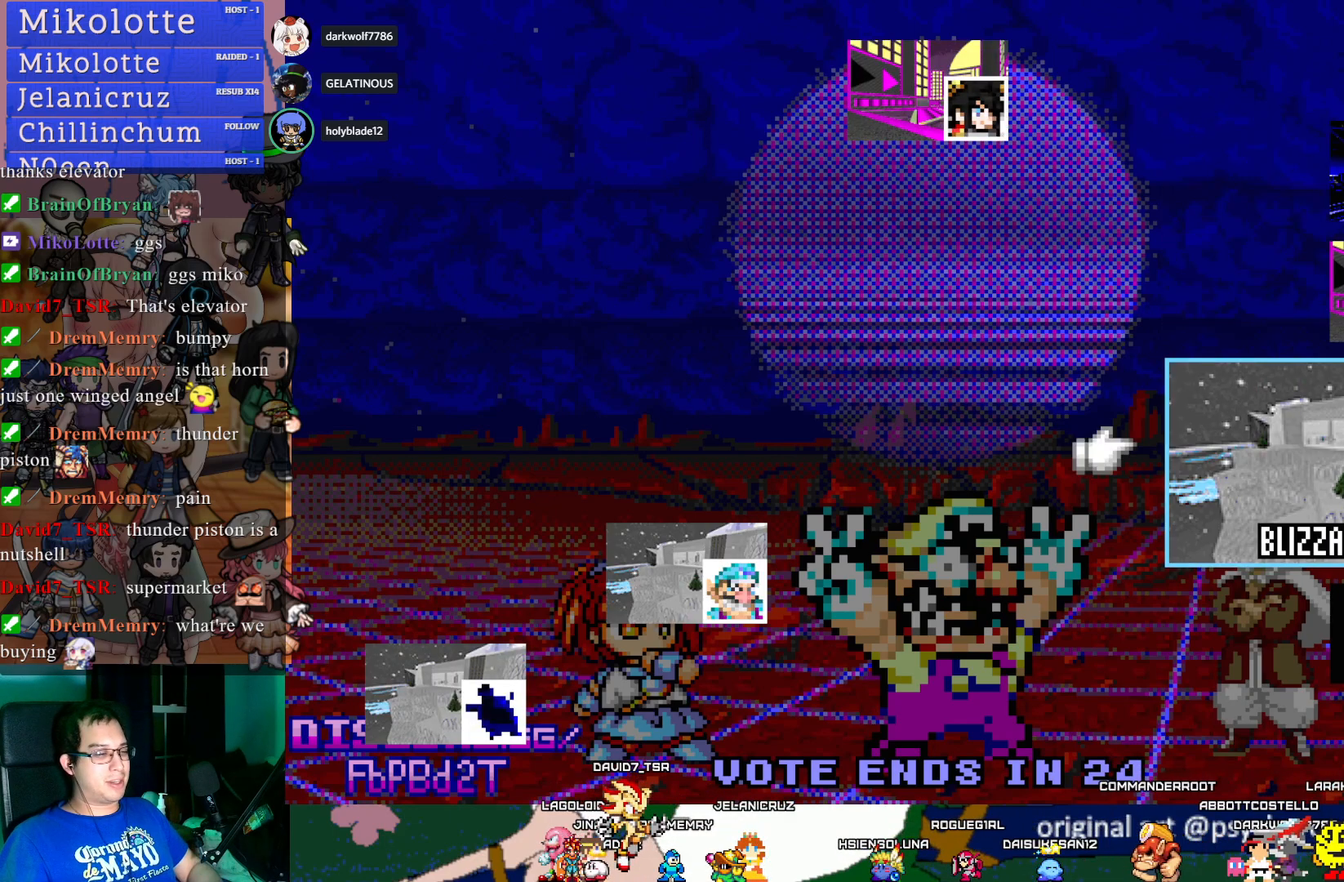
{"buttons": [], "left_stick": "center", "right_stick": "center", "events": []}
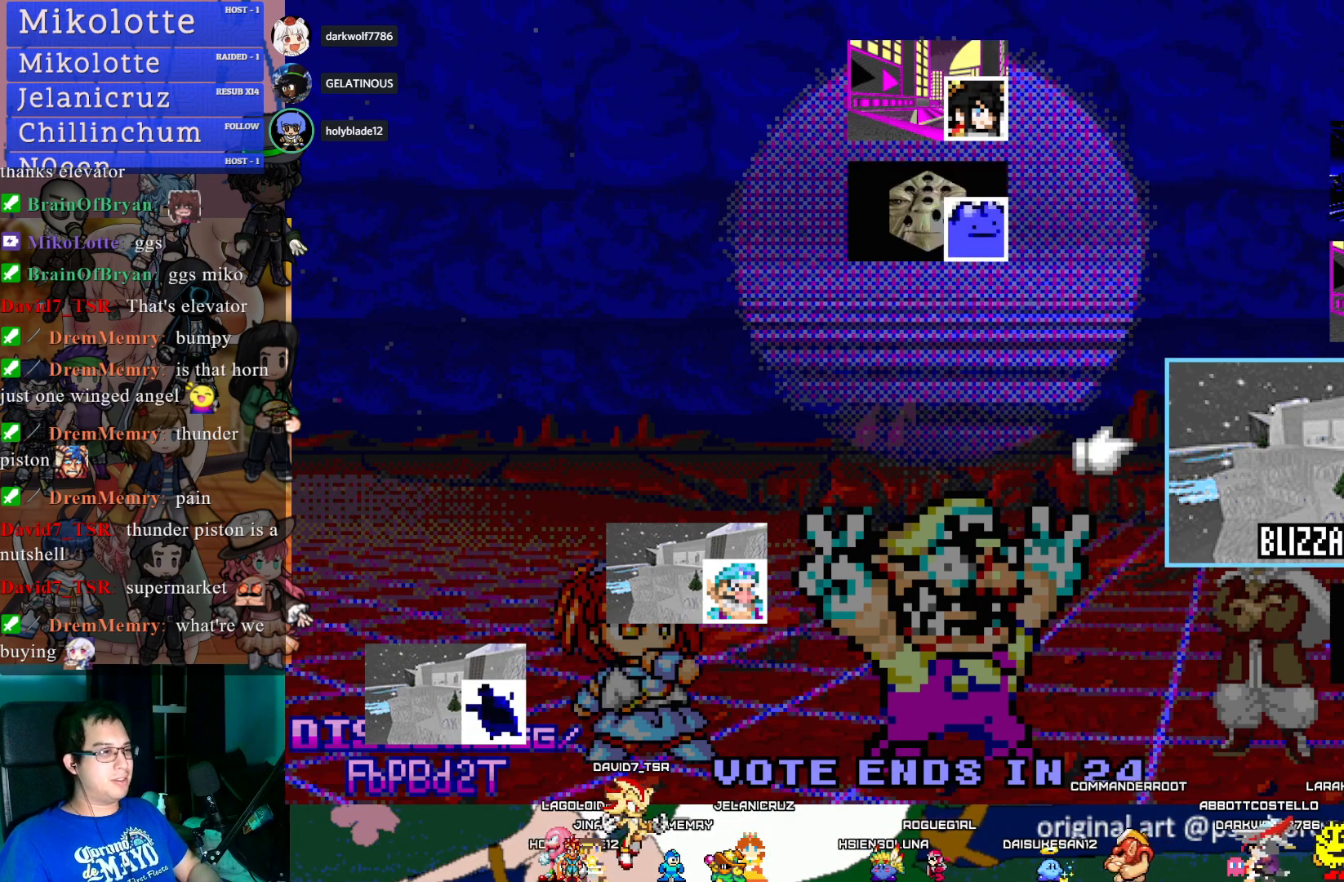
{"buttons": [], "left_stick": "center", "right_stick": "center", "events": [[67, "left_stick", "down"], [183, "left_stick", "center"], [367, "left_stick", "up-left"], [500, "left_stick", "center"]]}
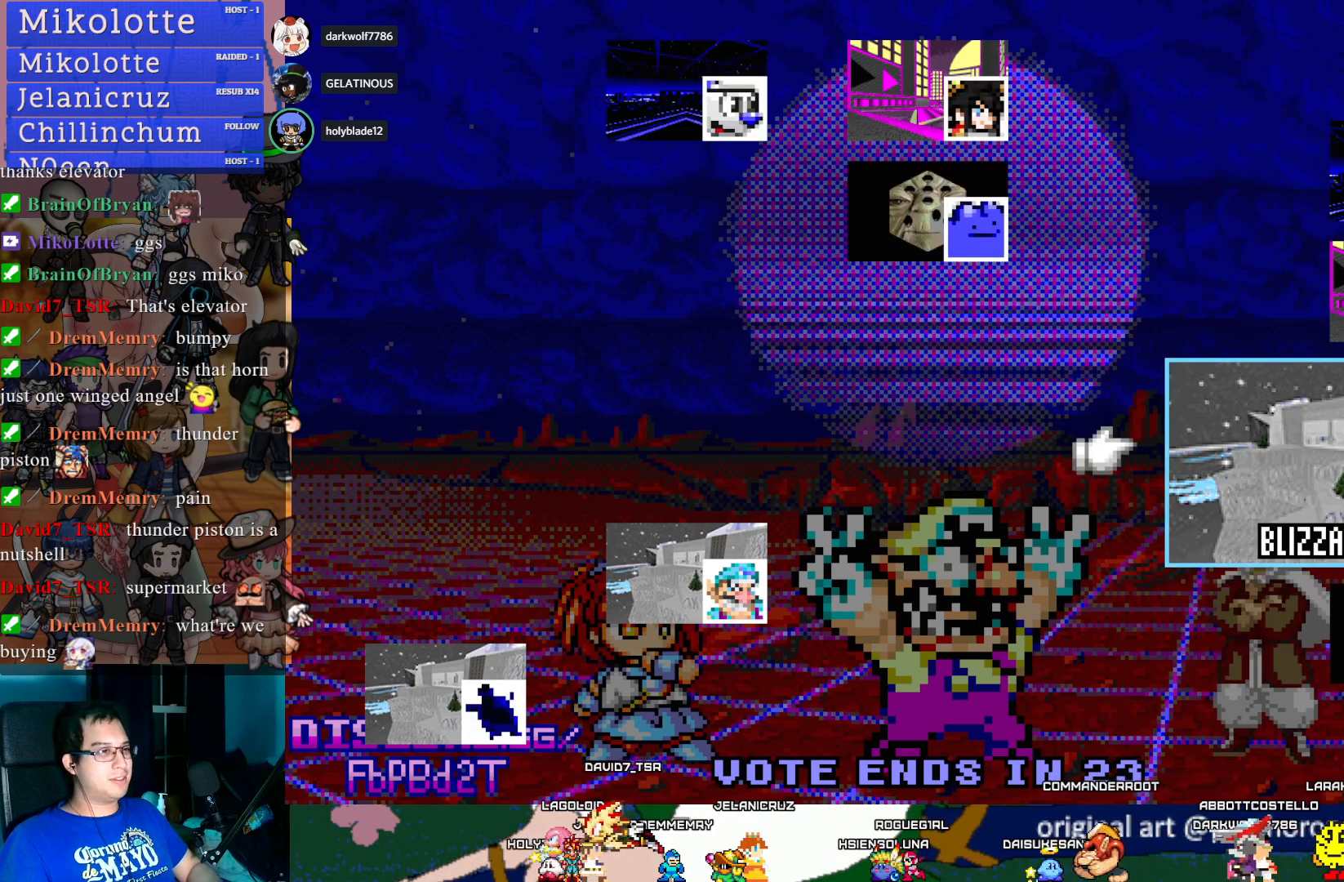
{"buttons": [], "left_stick": "center", "right_stick": "center", "events": [[200, "left_stick", "up"], [317, "left_stick", "center"]]}
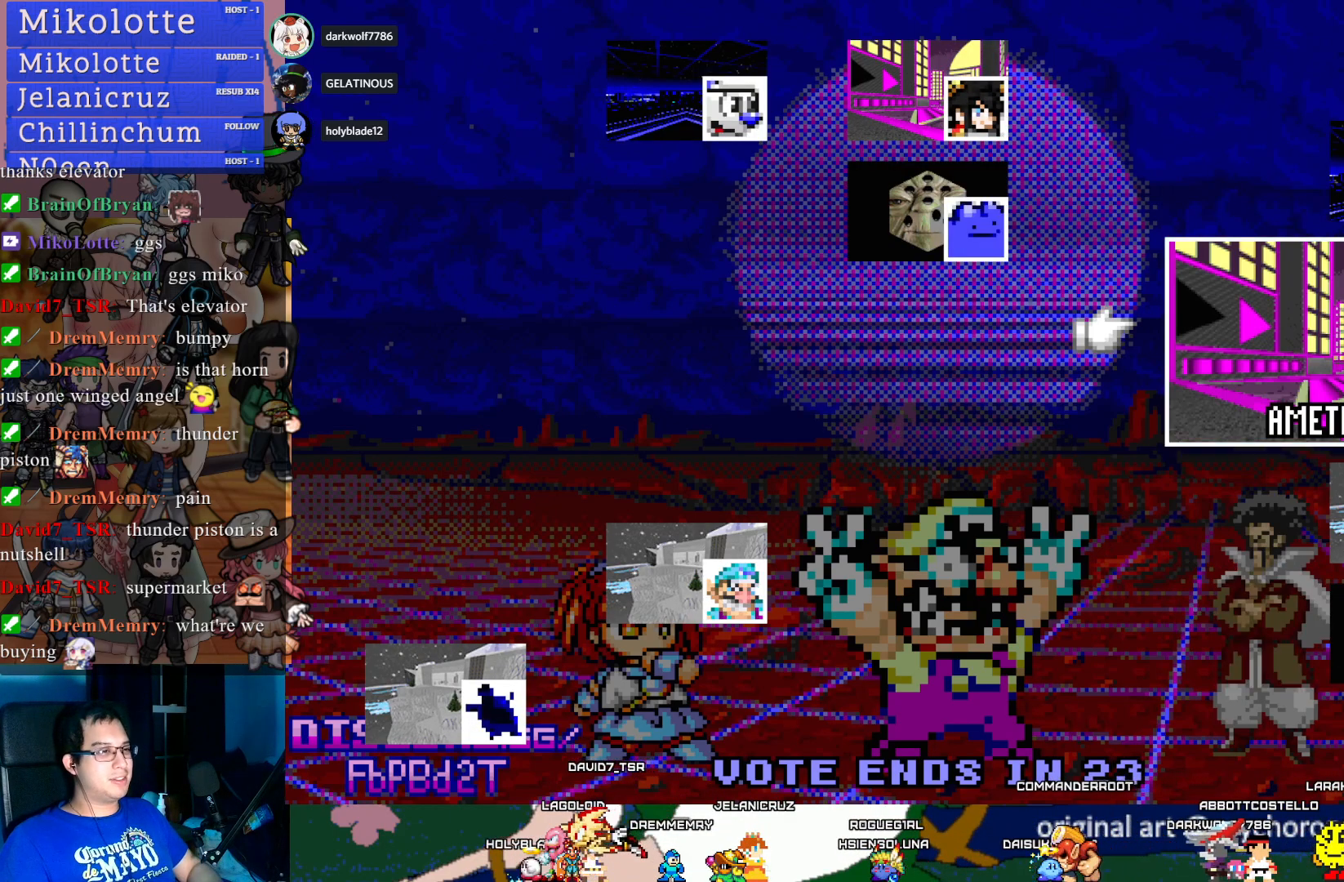
{"buttons": [], "left_stick": "center", "right_stick": "center", "events": [[167, "left_stick", "down"], [300, "left_stick", "center"]]}
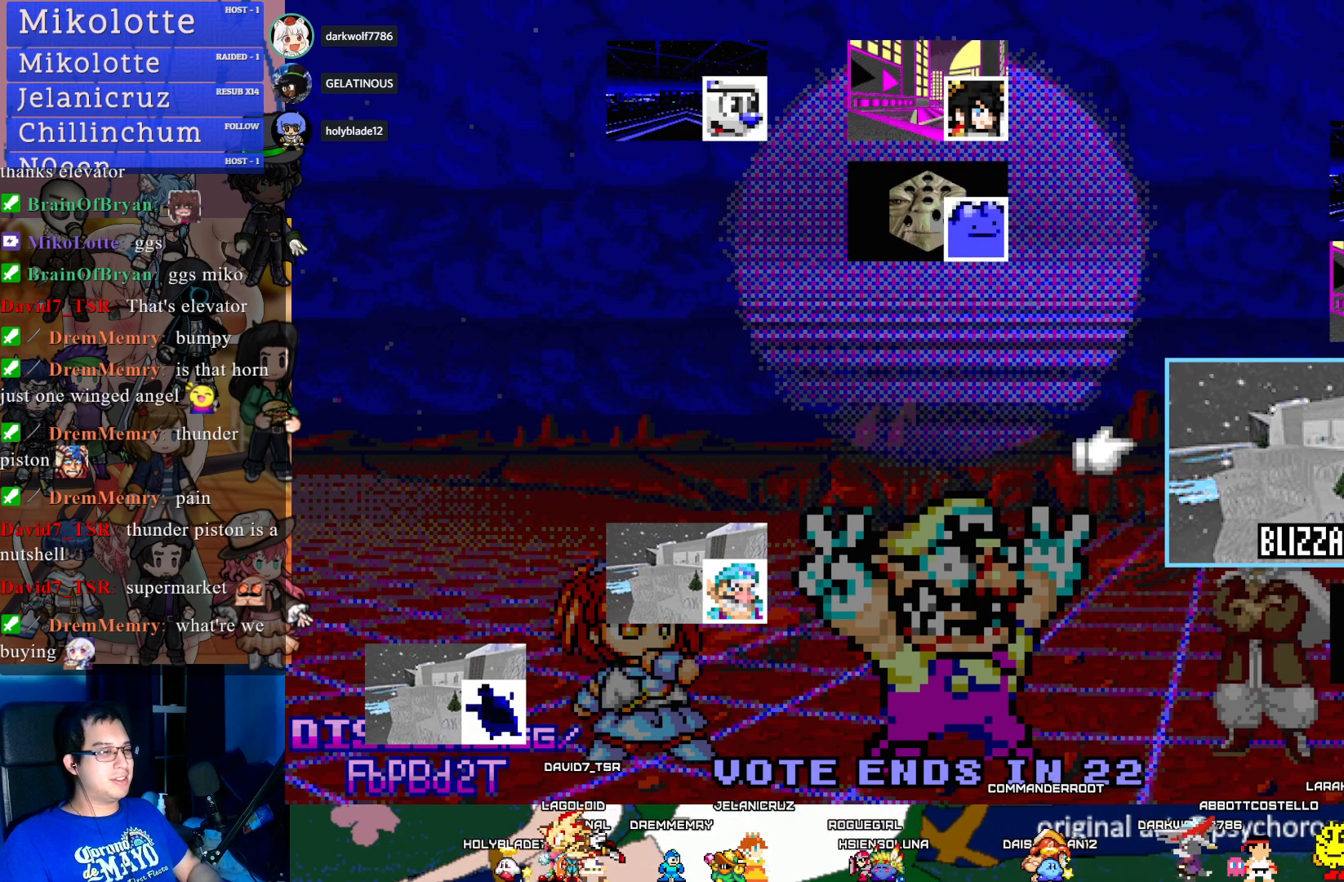
{"buttons": [], "left_stick": "up", "right_stick": "center", "events": [[217, "left_stick", "down"], [333, "left_stick", "center"], [483, "left_stick", "up"]]}
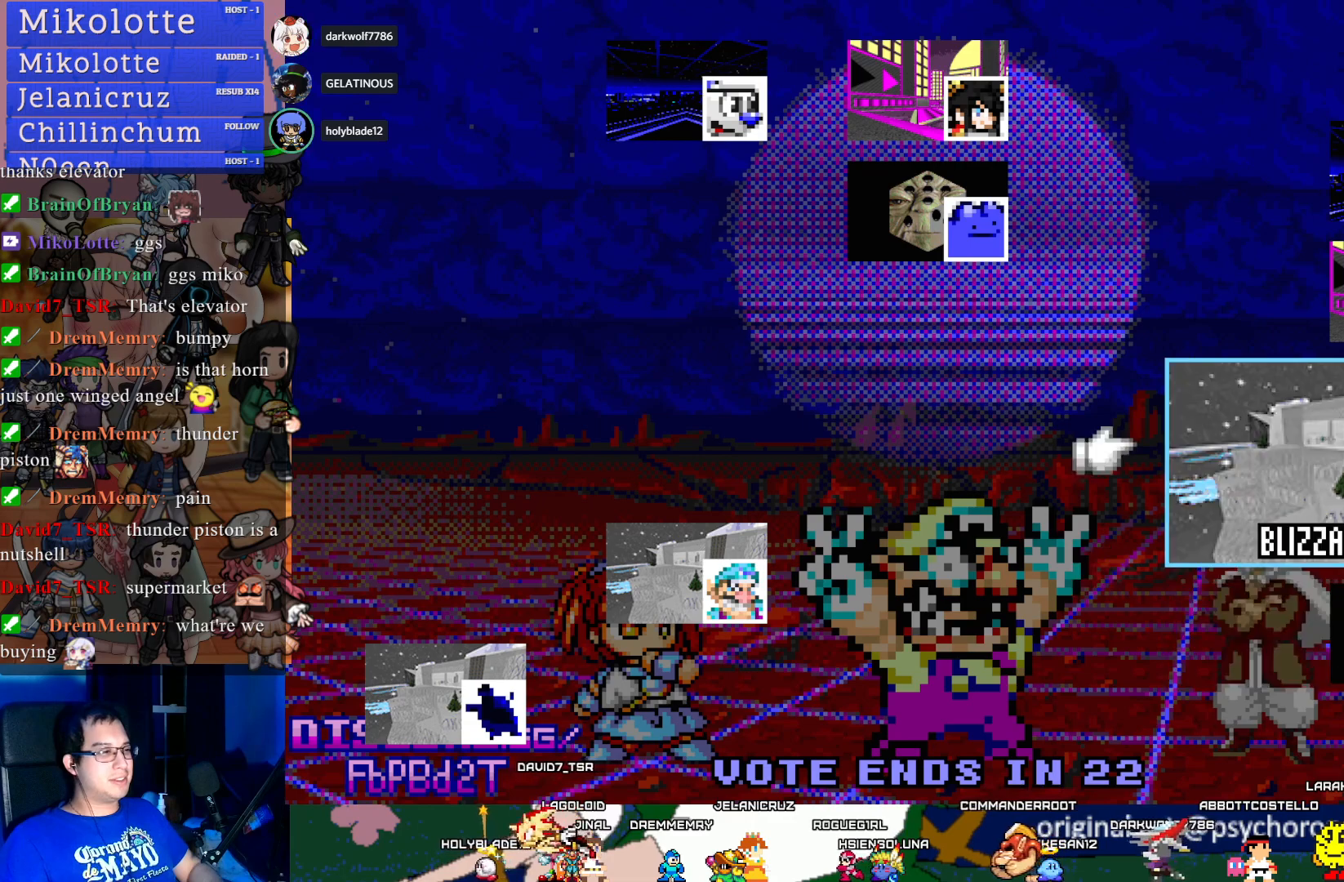
{"buttons": [], "left_stick": "center", "right_stick": "center", "events": [[50, "left_stick", "up-left"], [150, "left_stick", "center"]]}
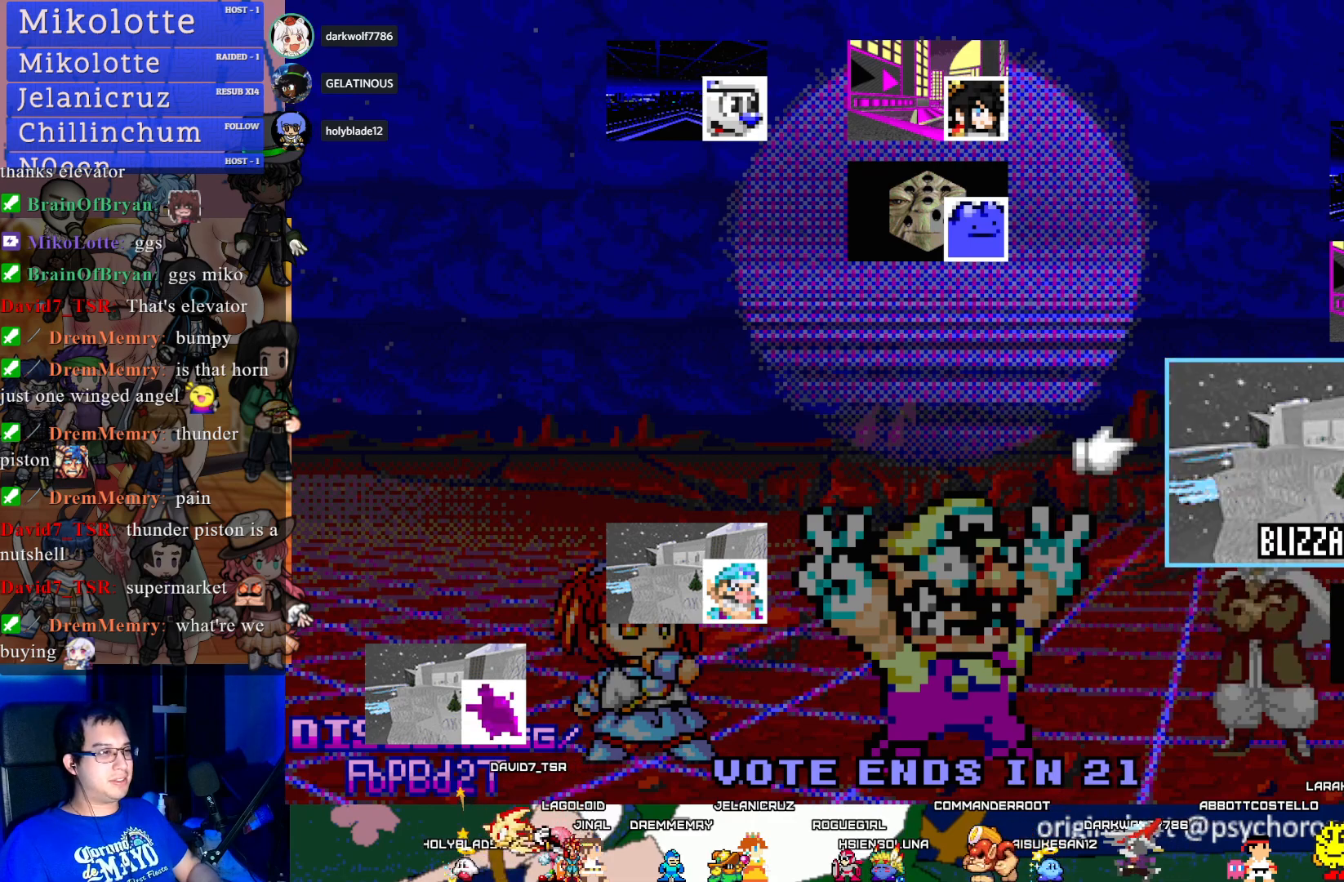
{"buttons": [], "left_stick": "center", "right_stick": "center", "events": [[33, "left_stick", "up"], [150, "left_stick", "center"], [350, "left_stick", "down"], [500, "left_stick", "center"]]}
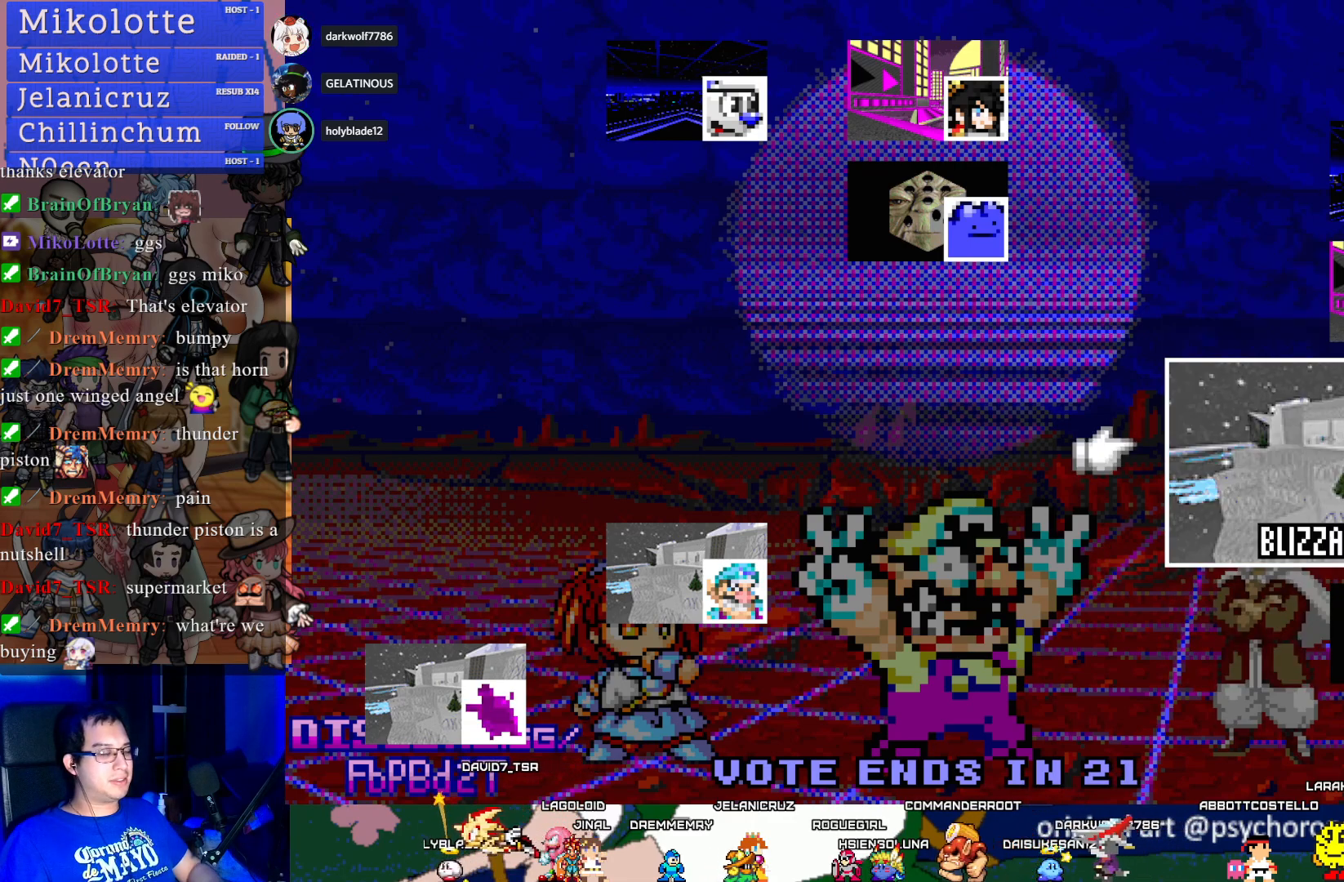
{"buttons": [], "left_stick": "center", "right_stick": "center", "events": [[367, "left_stick", "down"], [483, "left_stick", "center"]]}
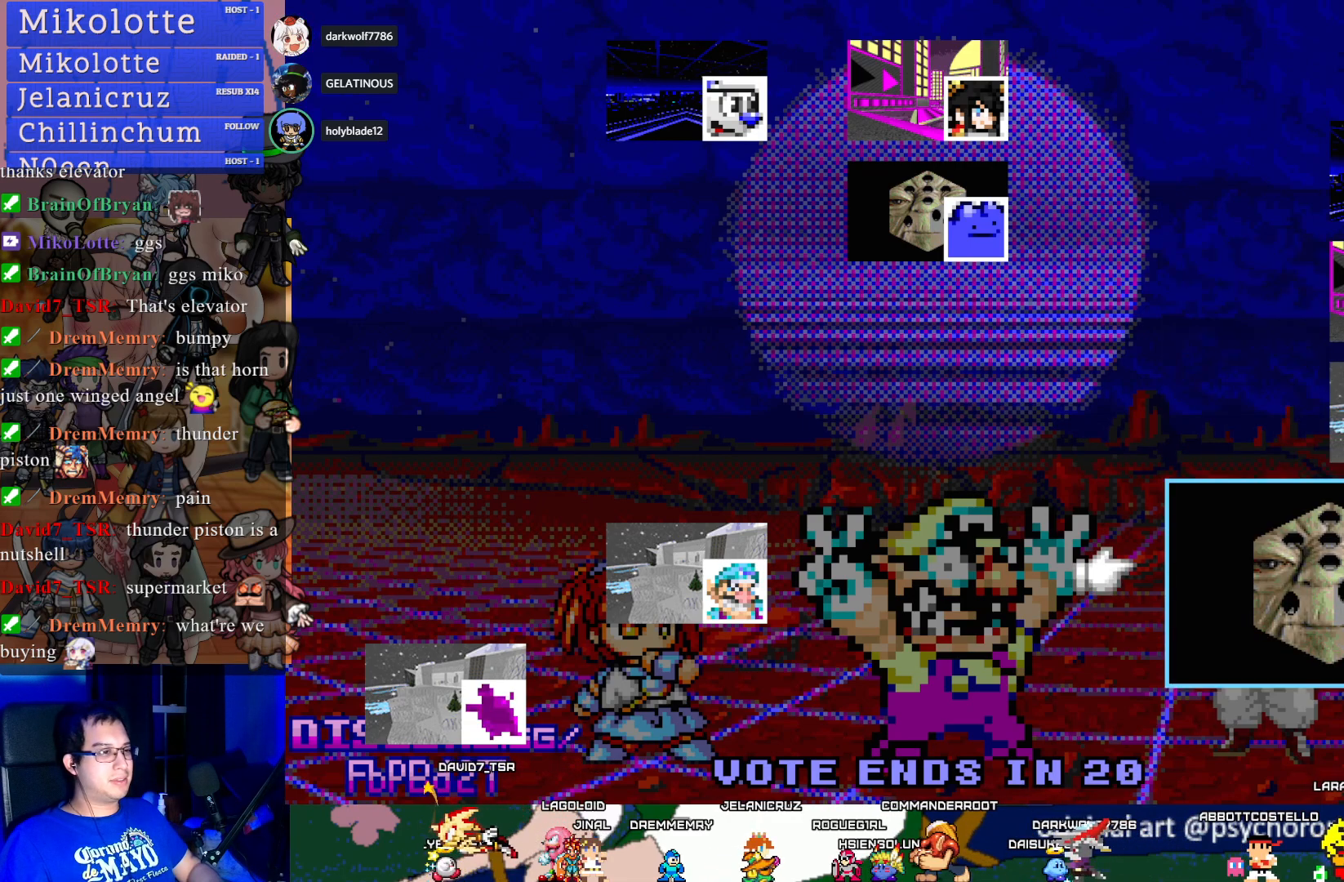
{"buttons": [], "left_stick": "center", "right_stick": "center", "events": [[333, "left_stick", "up-left"], [483, "left_stick", "center"]]}
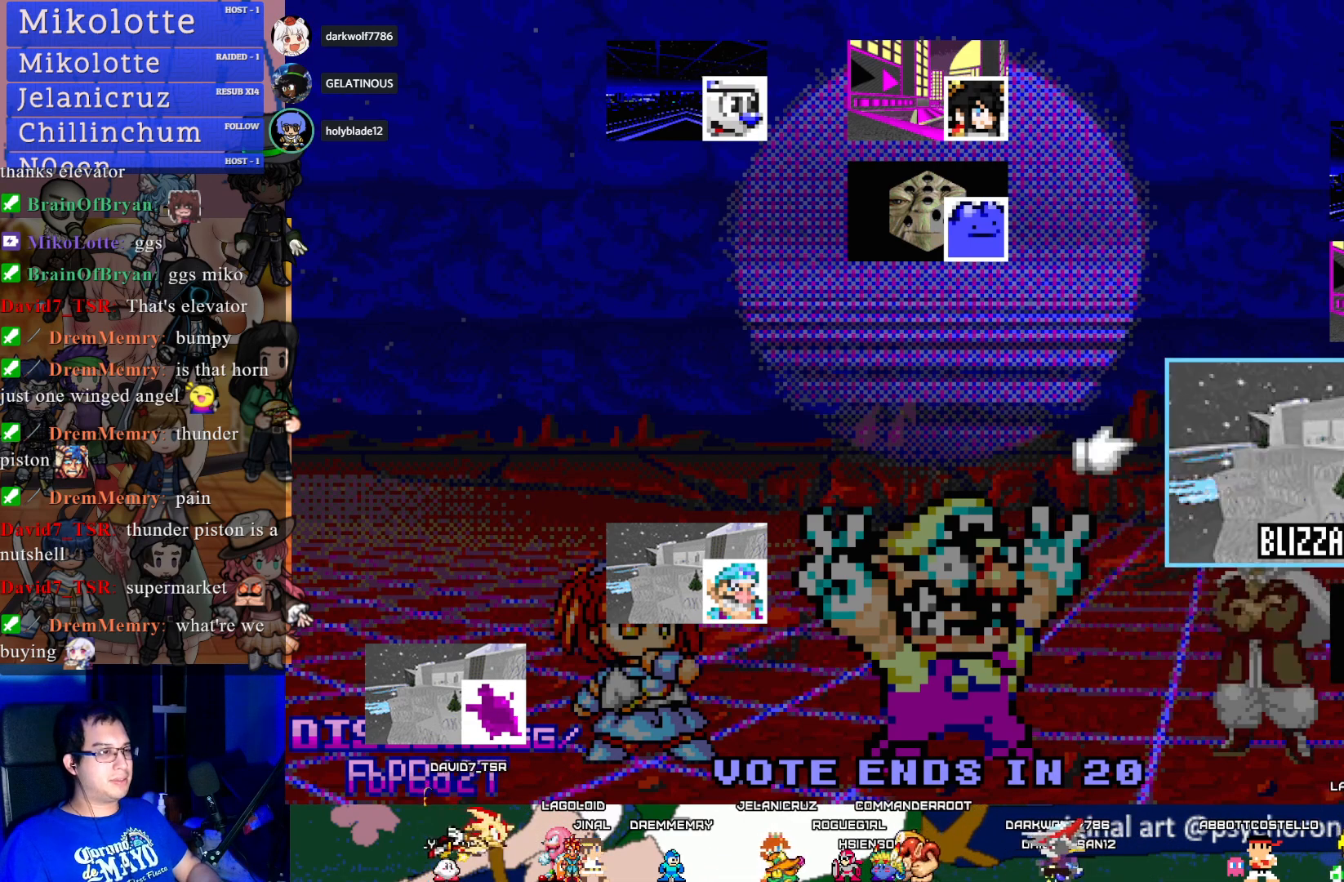
{"buttons": [], "left_stick": "center", "right_stick": "center", "events": [[100, "left_stick", "up"], [233, "left_stick", "center"]]}
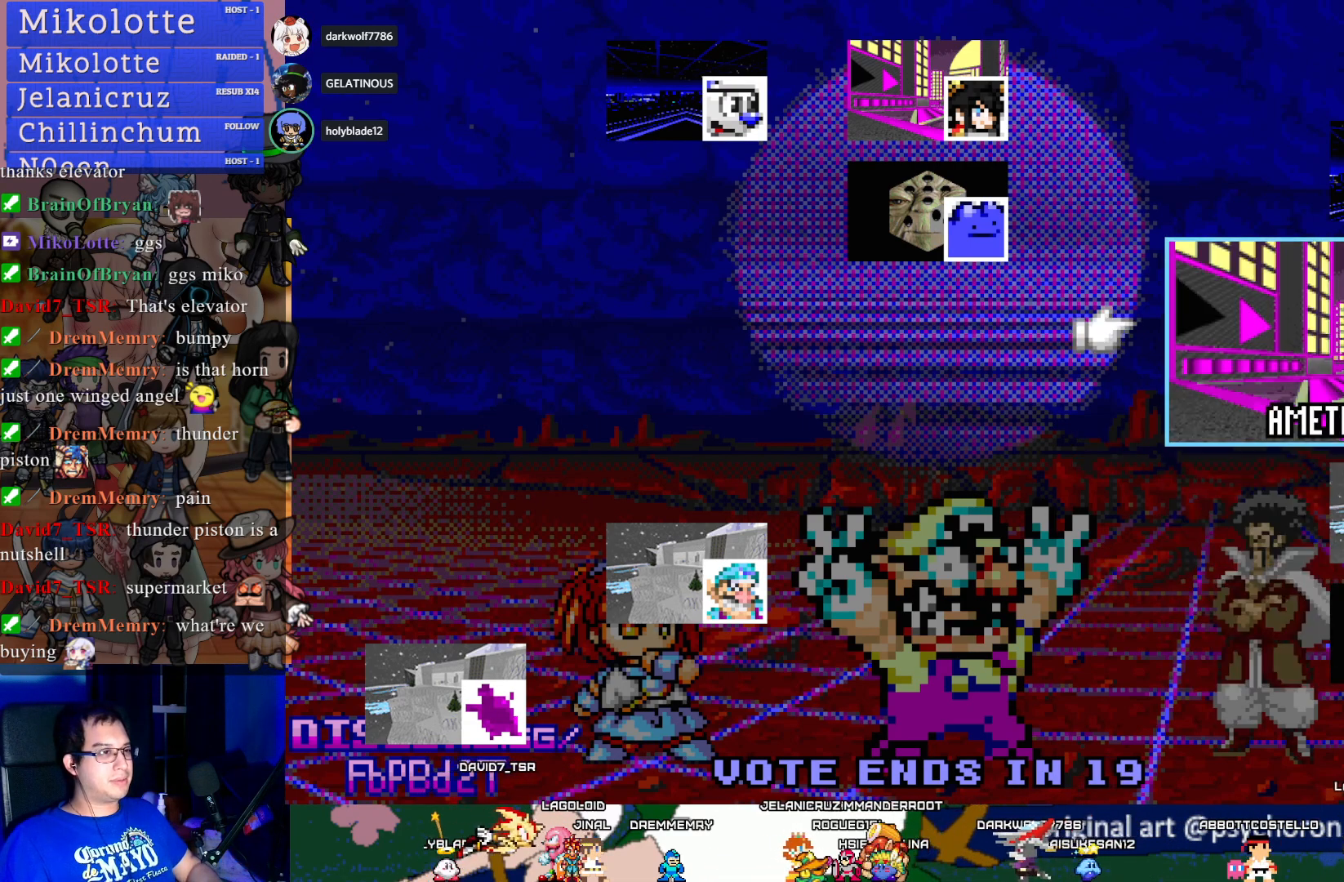
{"buttons": [], "left_stick": "center", "right_stick": "center", "events": [[350, "left_stick", "down"], [483, "left_stick", "center"]]}
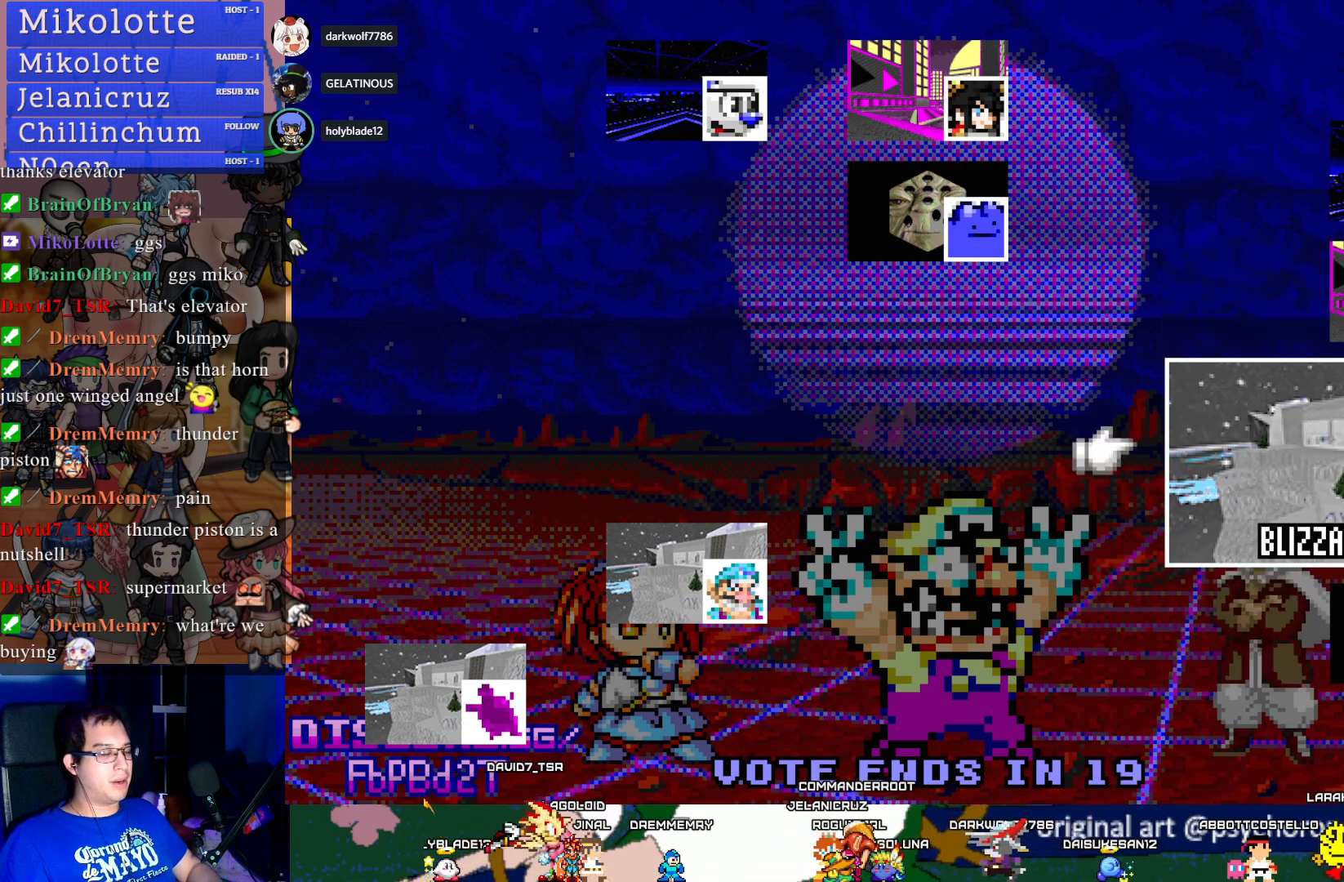
{"buttons": [], "left_stick": "center", "right_stick": "center", "events": [[183, "left_stick", "down"], [283, "left_stick", "center"]]}
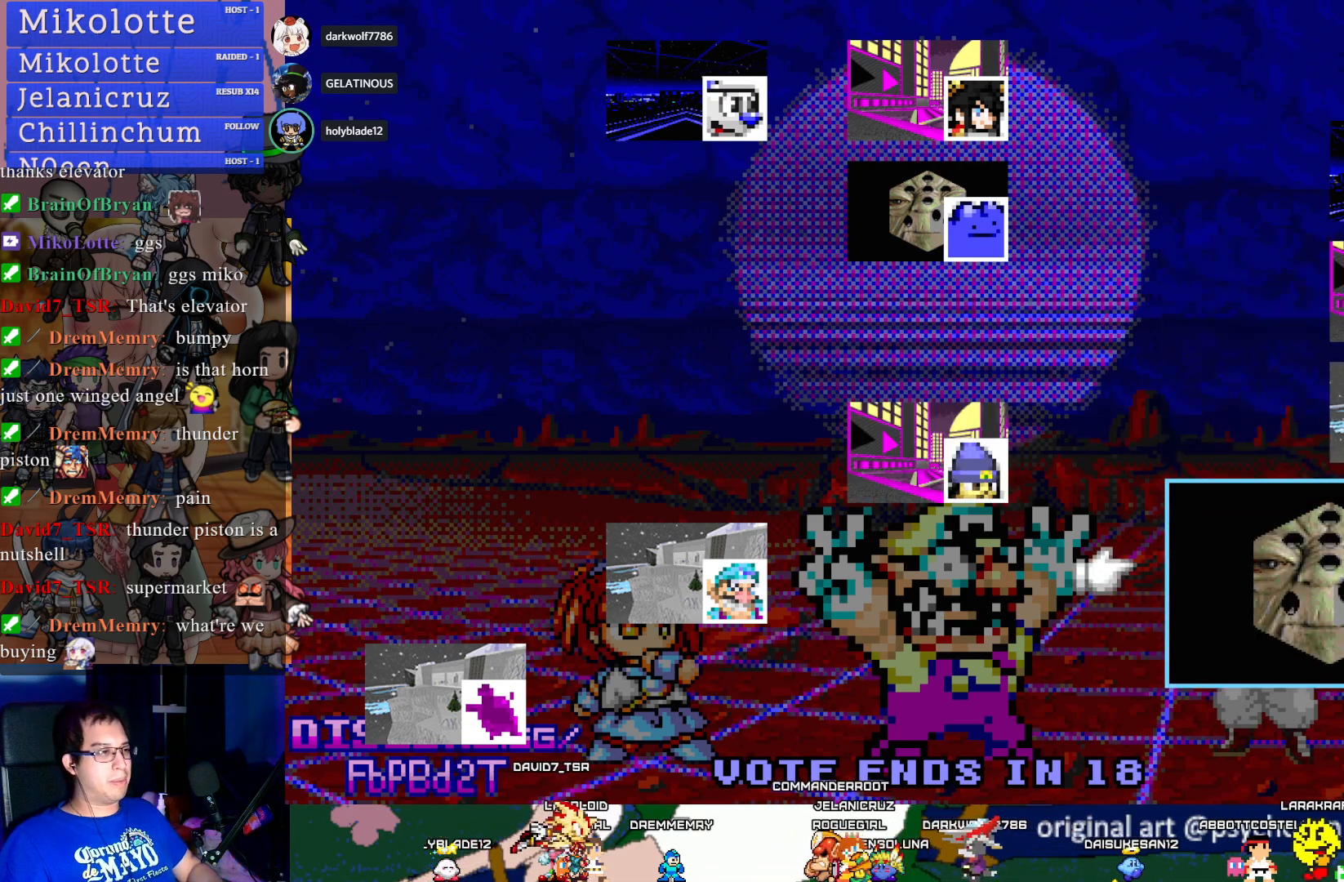
{"buttons": [], "left_stick": "center", "right_stick": "center", "events": [[183, "CROSS", "down"], [383, "CROSS", "up"]]}